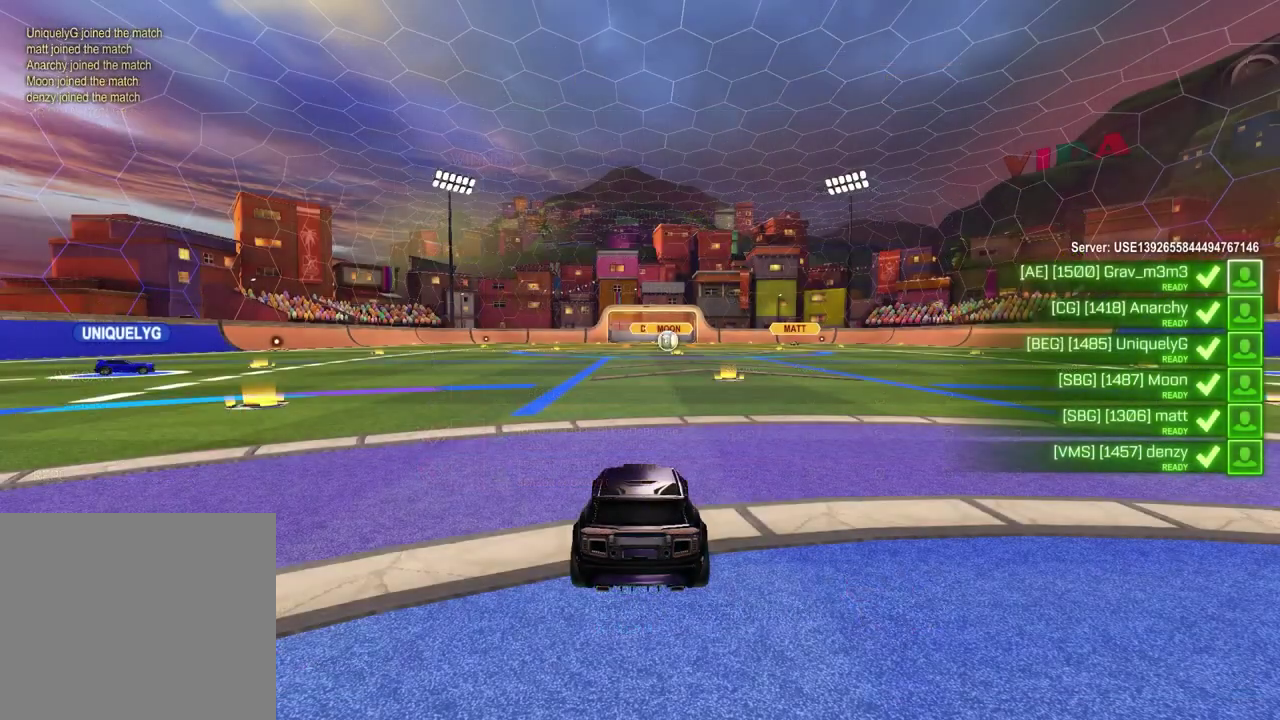
Gameplay with a controller (PlayStation layout); each line is a JSON object with the inputs held at the frame after it. "events" lists button and stick changes between this image and that frame as [ms after this image, input, new state], when the widget could be followed in between. Not read: L1 R1.
{"buttons": ["SELECT"], "left_stick": "center", "right_stick": "center", "events": [[367, "SELECT", "down"]]}
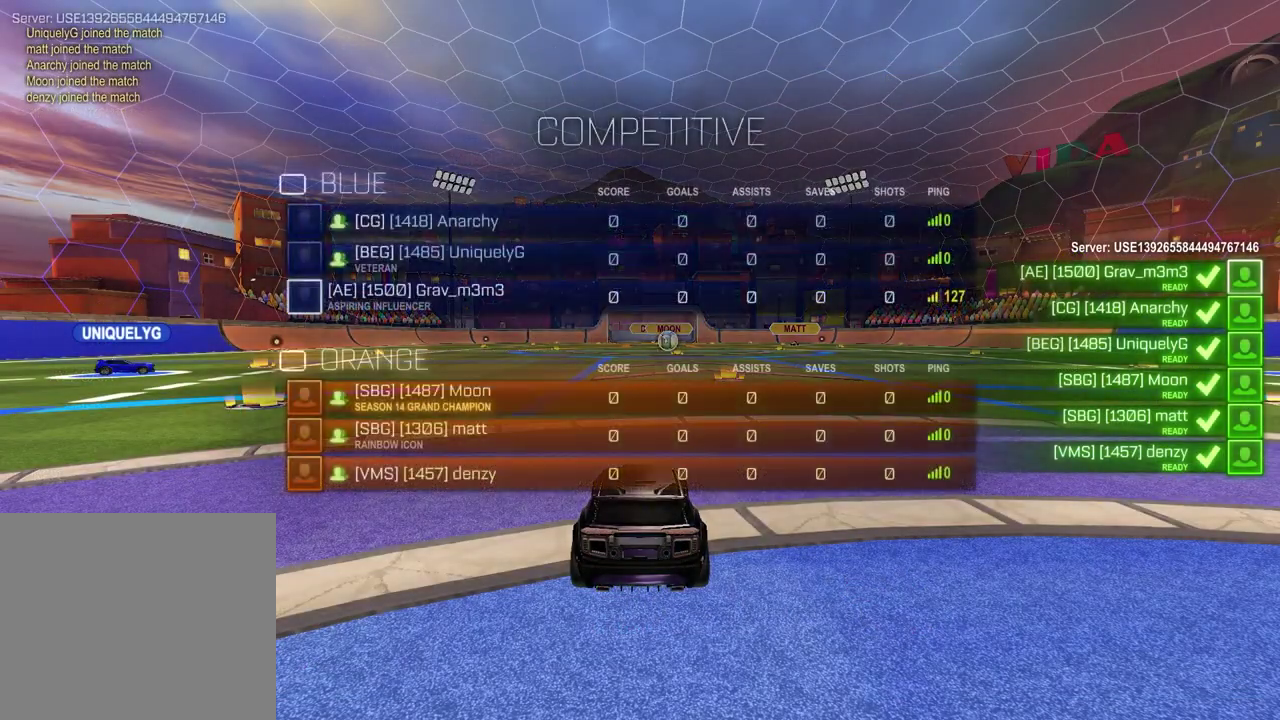
{"buttons": ["SELECT"], "left_stick": "center", "right_stick": "center", "events": []}
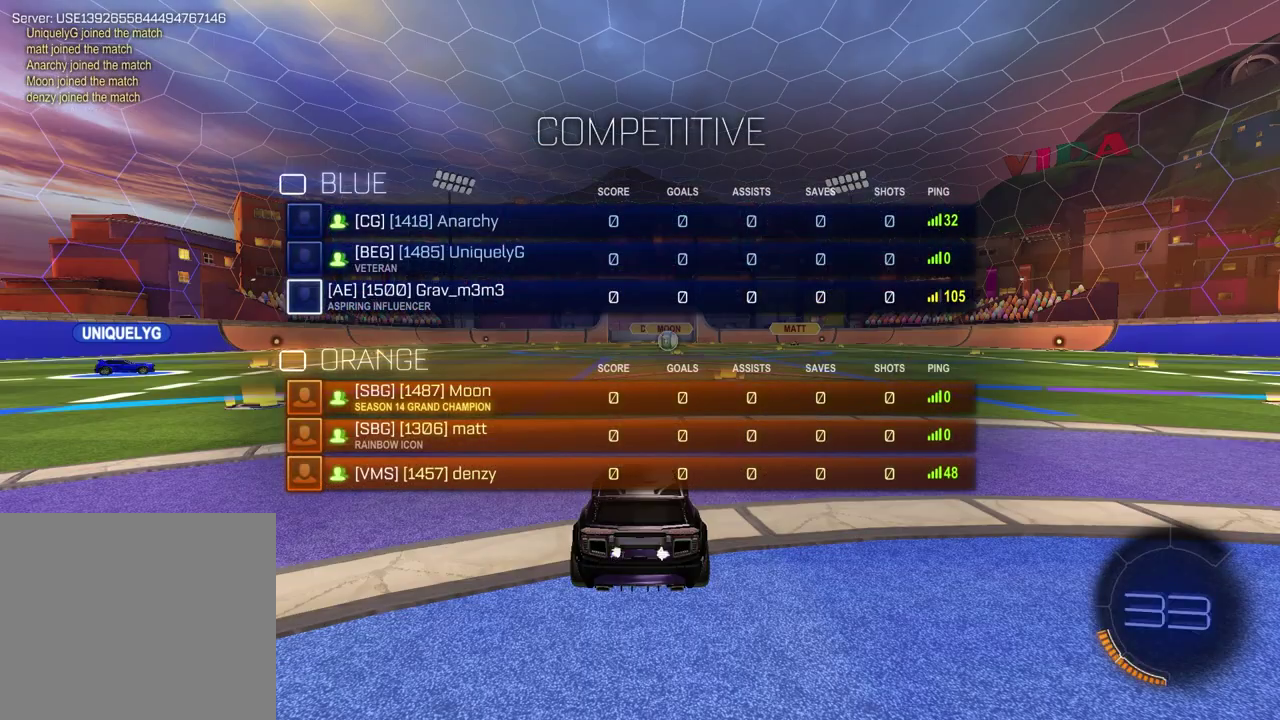
{"buttons": ["SELECT"], "left_stick": "center", "right_stick": "center", "events": []}
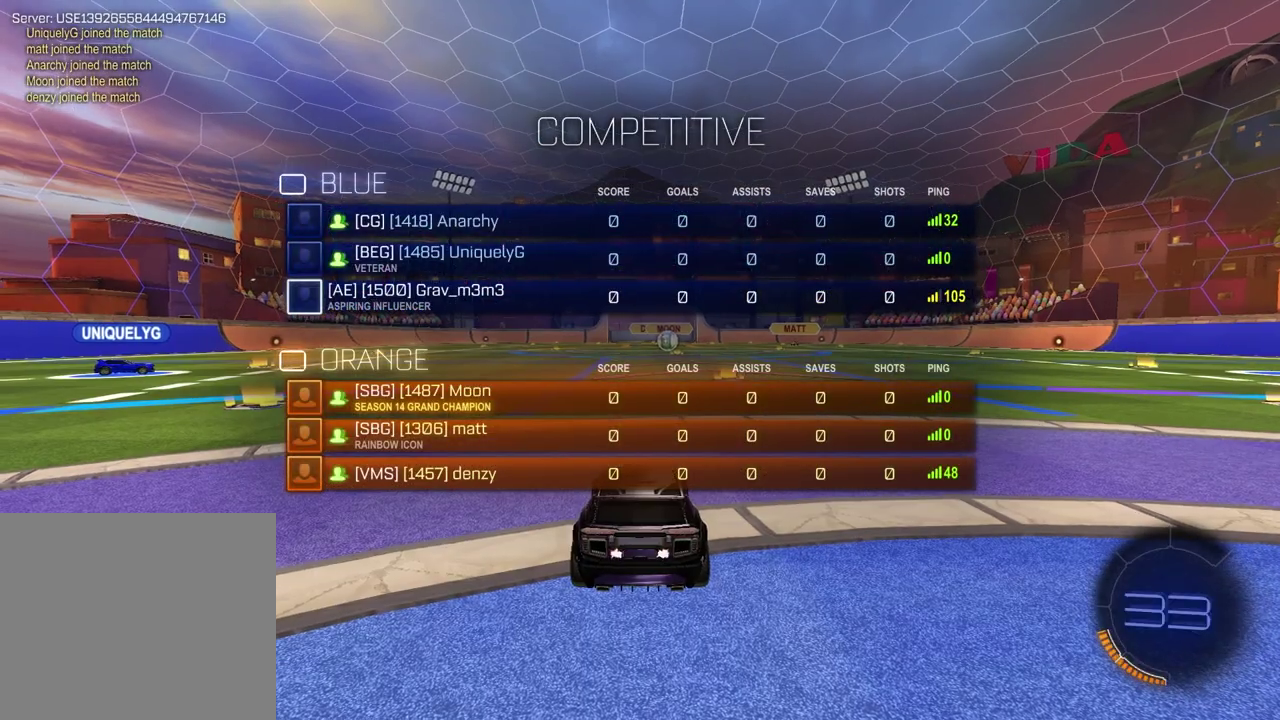
{"buttons": ["R3", "SELECT"], "left_stick": "center", "right_stick": "center", "events": [[467, "R3", "down"]]}
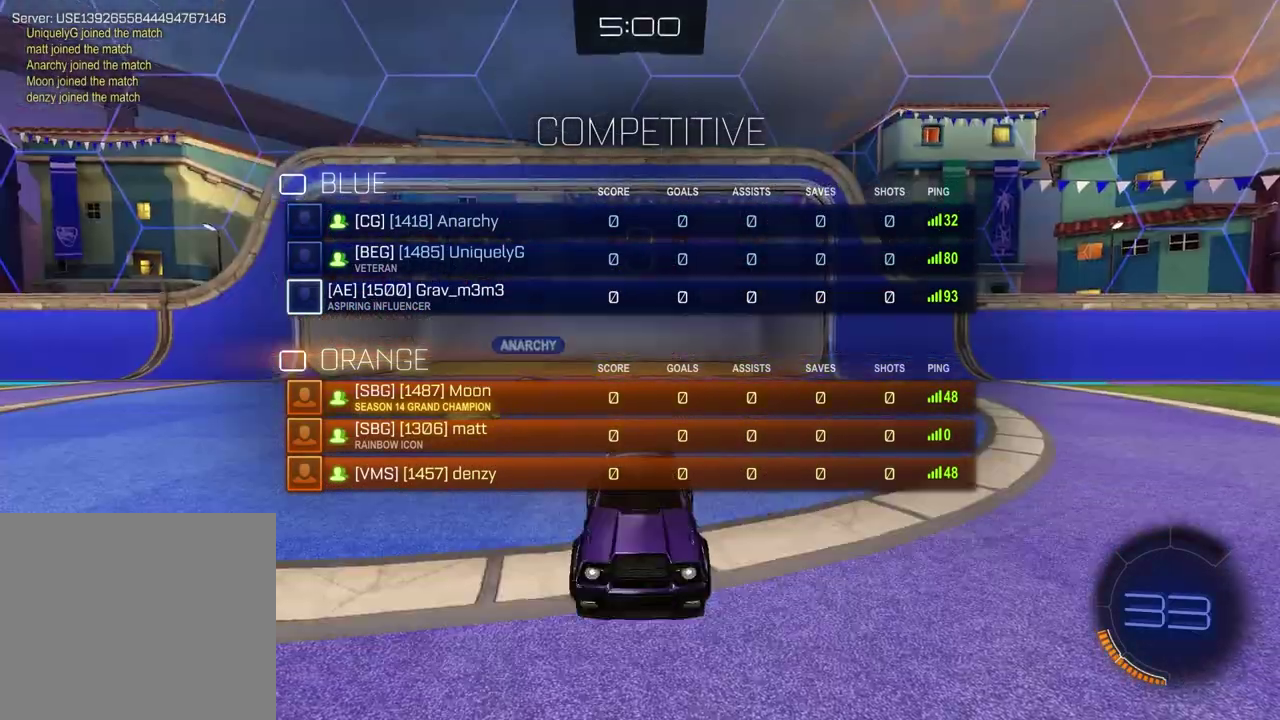
{"buttons": [], "left_stick": "center", "right_stick": "center", "events": [[67, "R3", "up"], [283, "right_stick", "up-right"], [400, "SELECT", "up"], [433, "right_stick", "center"]]}
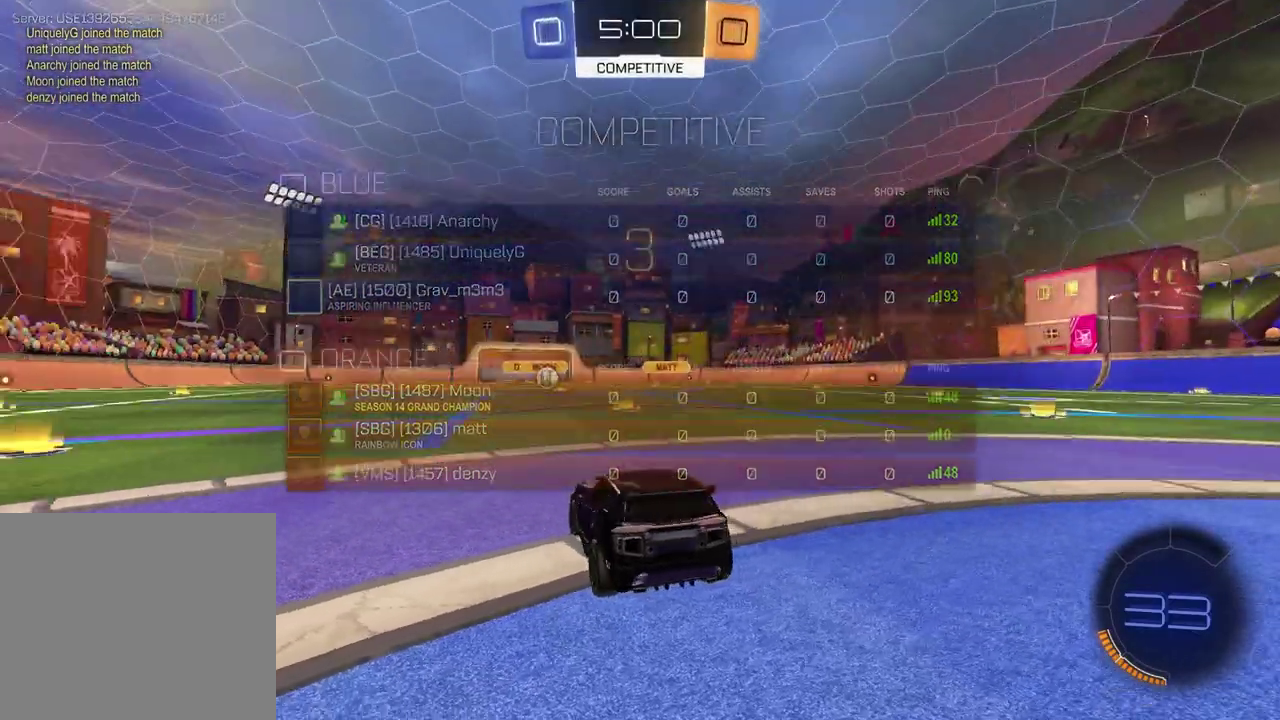
{"buttons": [], "left_stick": "center", "right_stick": "center", "events": [[33, "right_stick", "up-right"], [83, "right_stick", "center"], [250, "TRIANGLE", "down"], [317, "TRIANGLE", "up"]]}
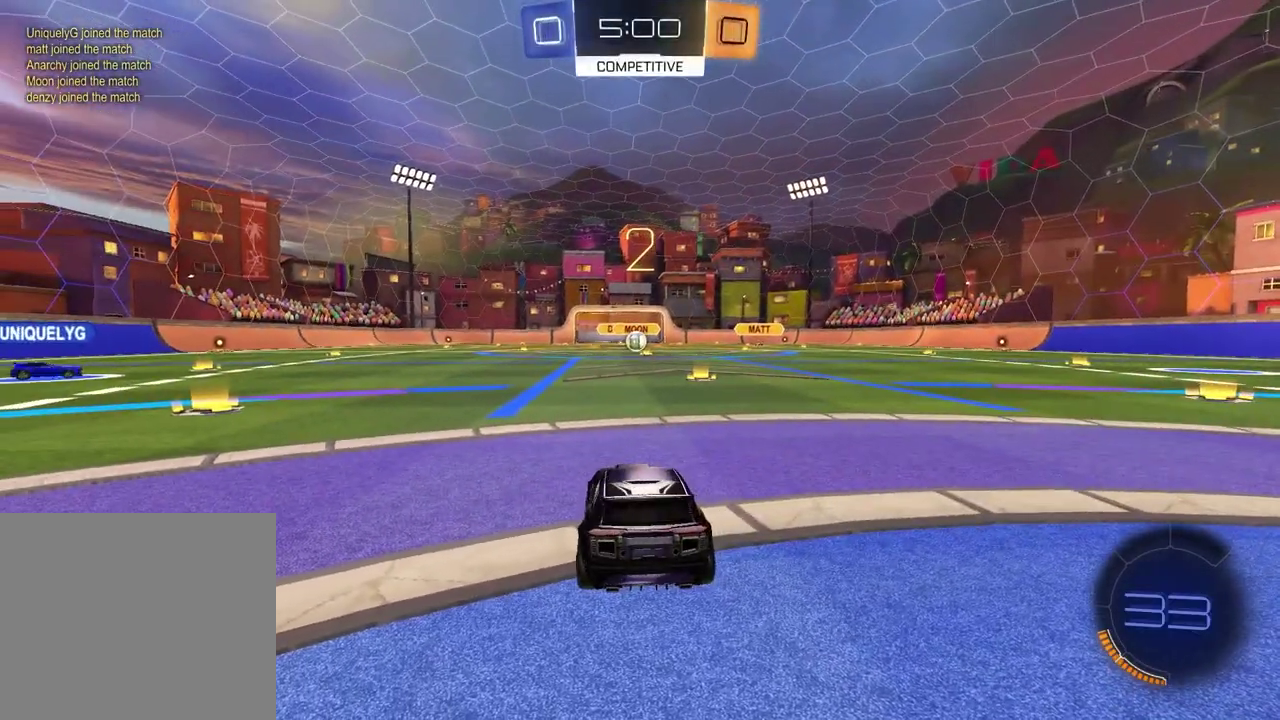
{"buttons": [], "left_stick": "left", "right_stick": "center", "events": [[200, "left_stick", "left"], [367, "left_stick", "right"], [500, "left_stick", "left"]]}
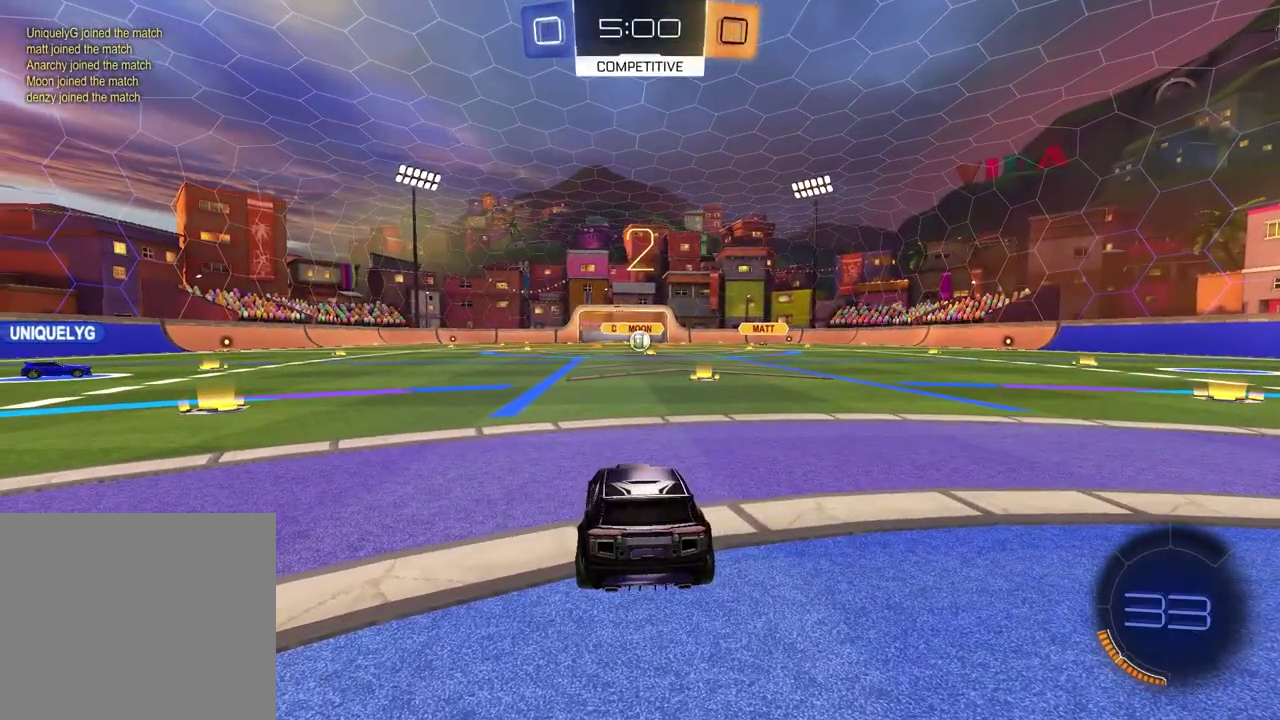
{"buttons": [], "left_stick": "right", "right_stick": "center", "events": [[133, "left_stick", "right"], [283, "left_stick", "left"], [433, "left_stick", "right"]]}
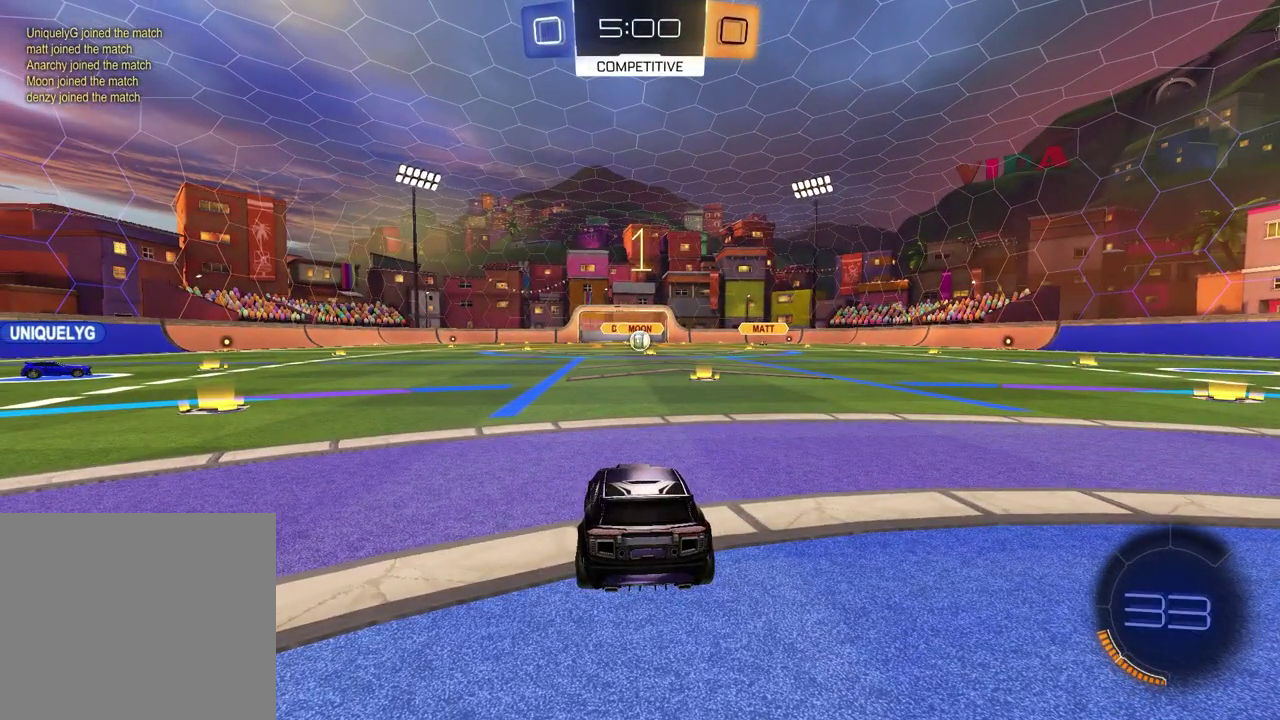
{"buttons": [], "left_stick": "center", "right_stick": "center", "events": [[50, "left_stick", "left"], [200, "left_stick", "up-right"], [333, "left_stick", "left"], [433, "left_stick", "center"]]}
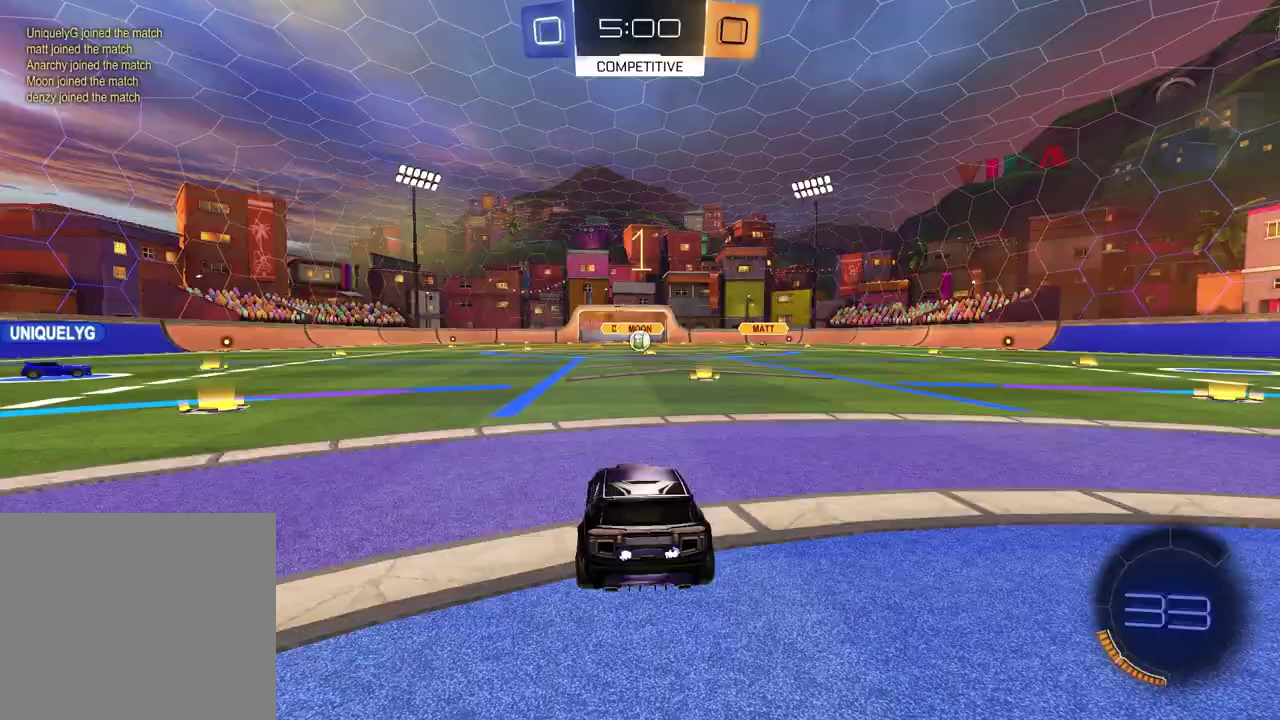
{"buttons": ["R2"], "left_stick": "up-right", "right_stick": "center"}
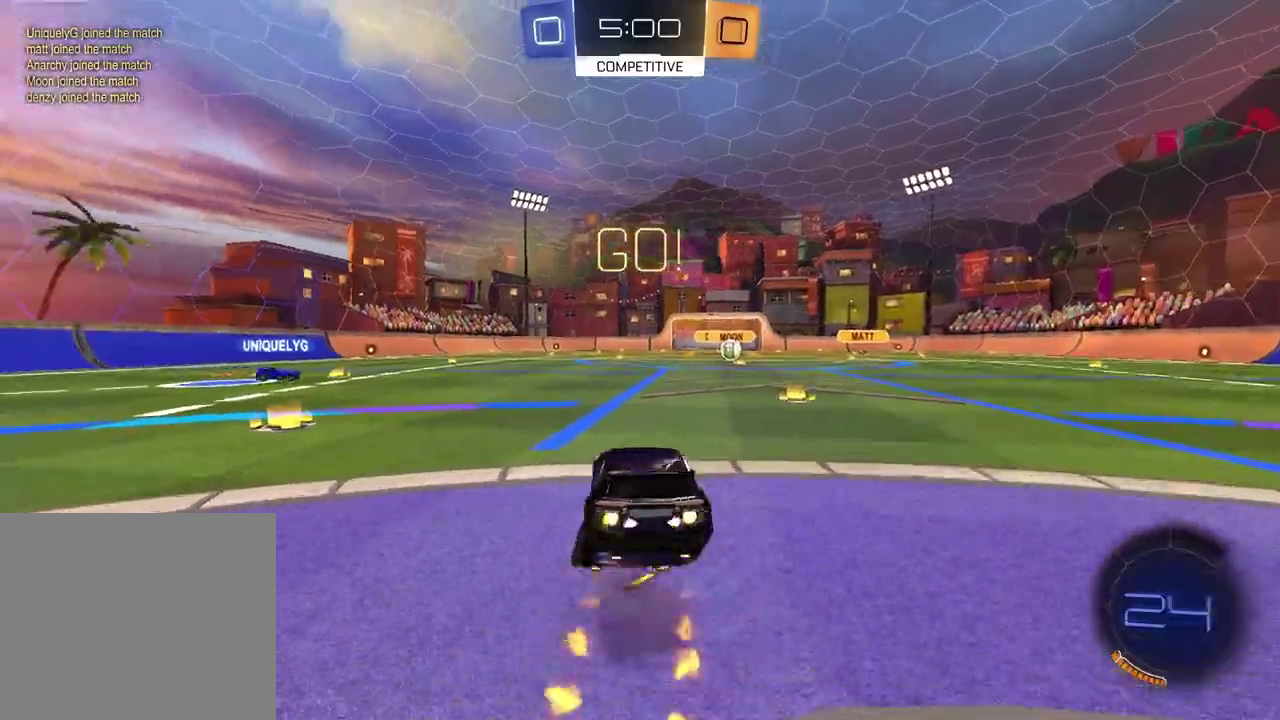
{"buttons": ["SQUARE"], "left_stick": "down-right", "right_stick": "center", "events": [[50, "CROSS", "down"], [83, "left_stick", "down-right"], [100, "CROSS", "up"], [167, "left_stick", "down-left"], [183, "TRIANGLE", "down"], [250, "TRIANGLE", "up"], [283, "SQUARE", "down"], [317, "left_stick", "down-right"], [500, "R2", "up"]]}
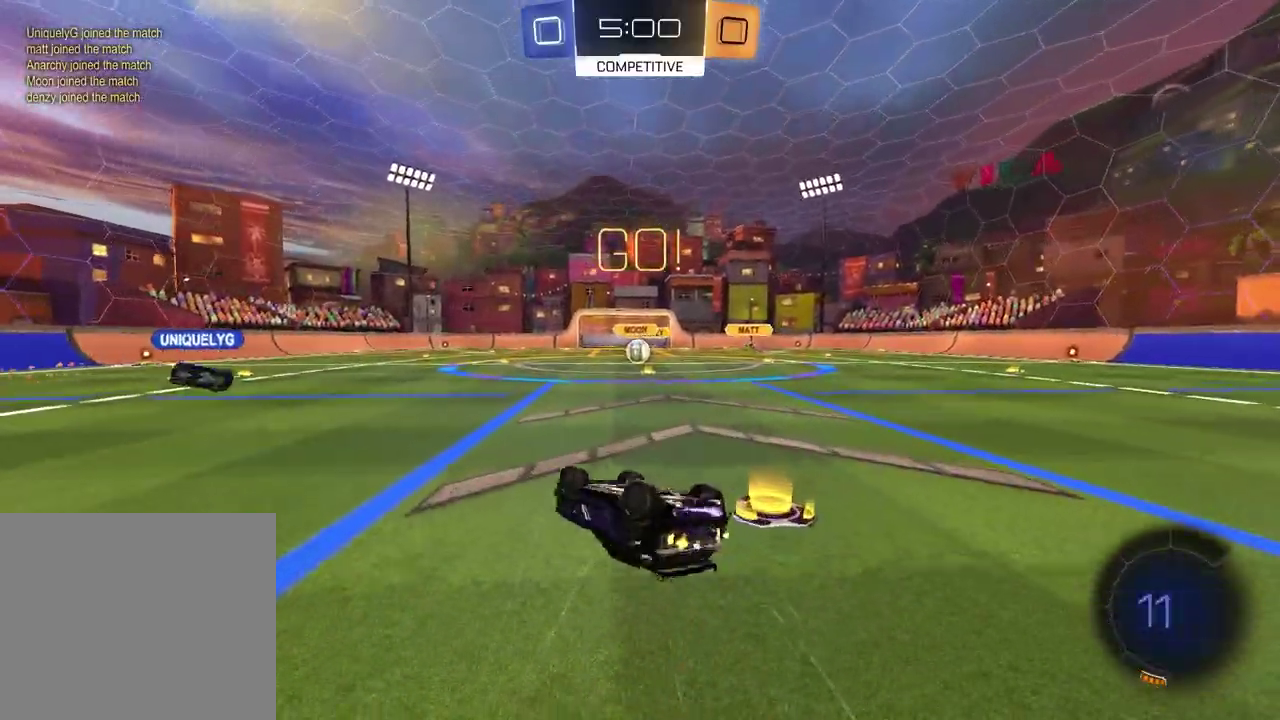
{"buttons": ["R2"], "left_stick": "center", "right_stick": "center", "events": [[200, "left_stick", "right"], [267, "SQUARE", "up"], [350, "R2", "down"], [383, "left_stick", "center"]]}
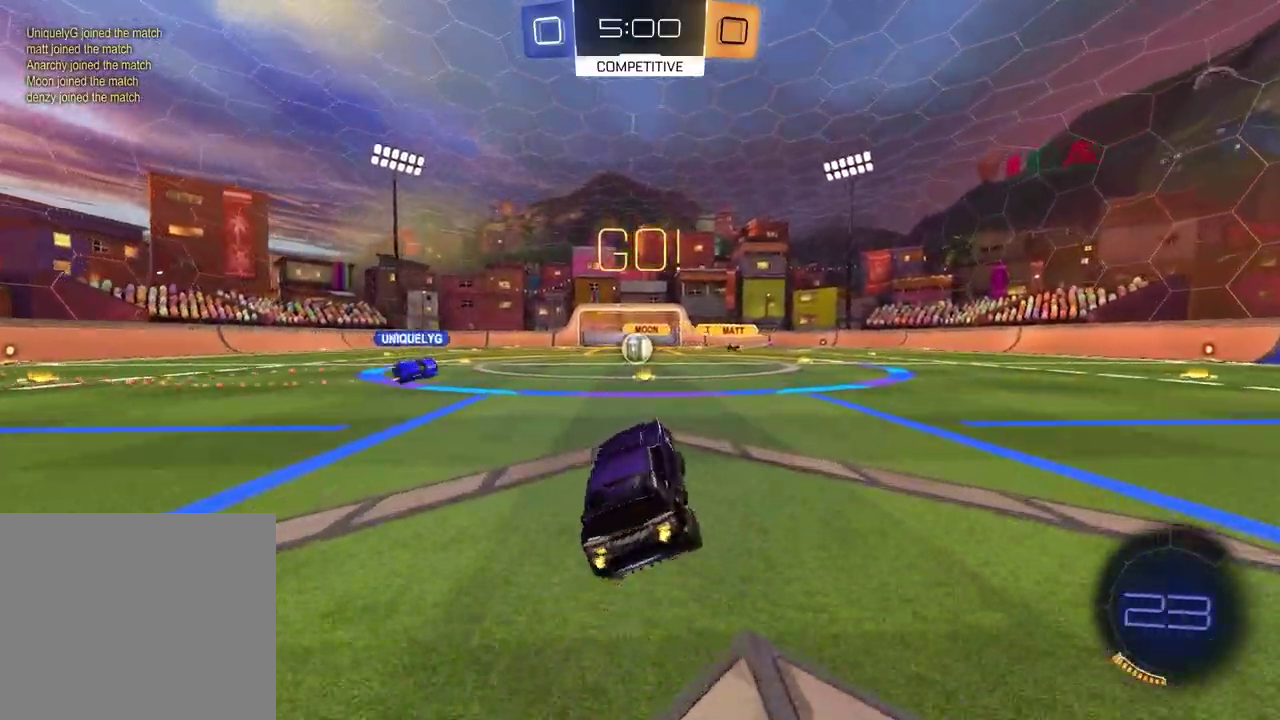
{"buttons": ["R2"], "left_stick": "left", "right_stick": "center", "events": [[500, "left_stick", "left"]]}
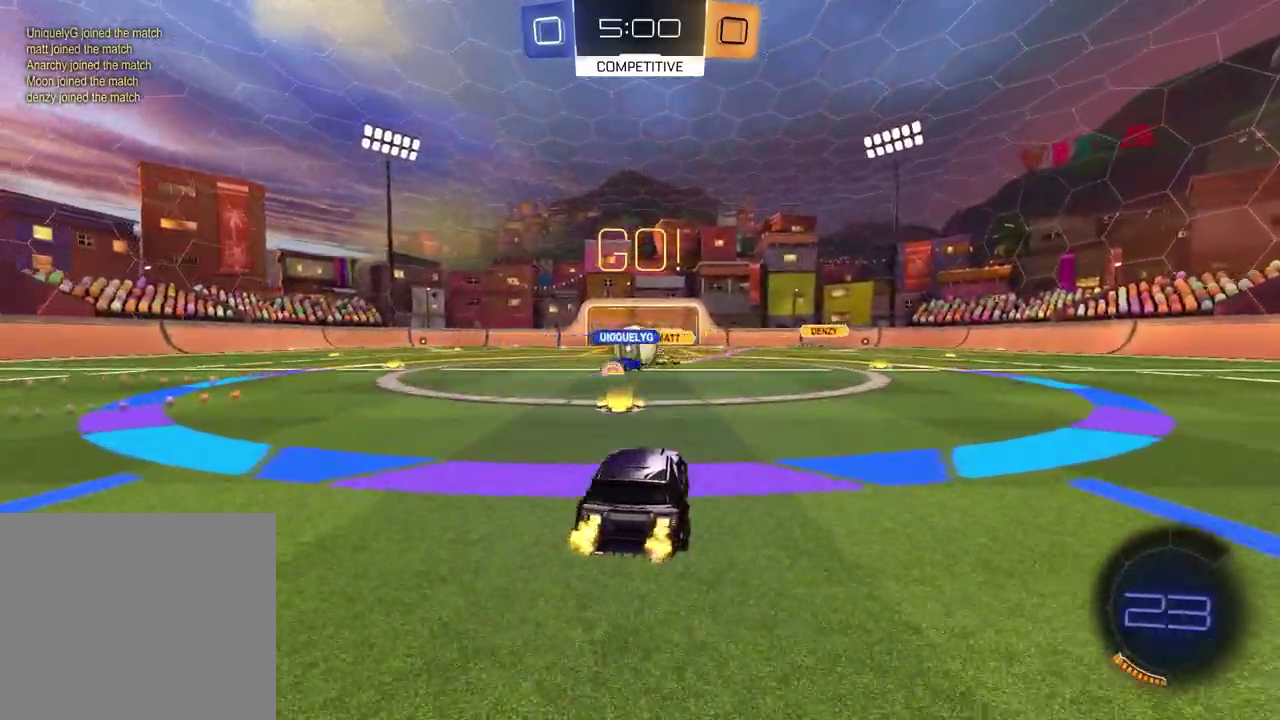
{"buttons": ["R2"], "left_stick": "left", "right_stick": "center", "events": []}
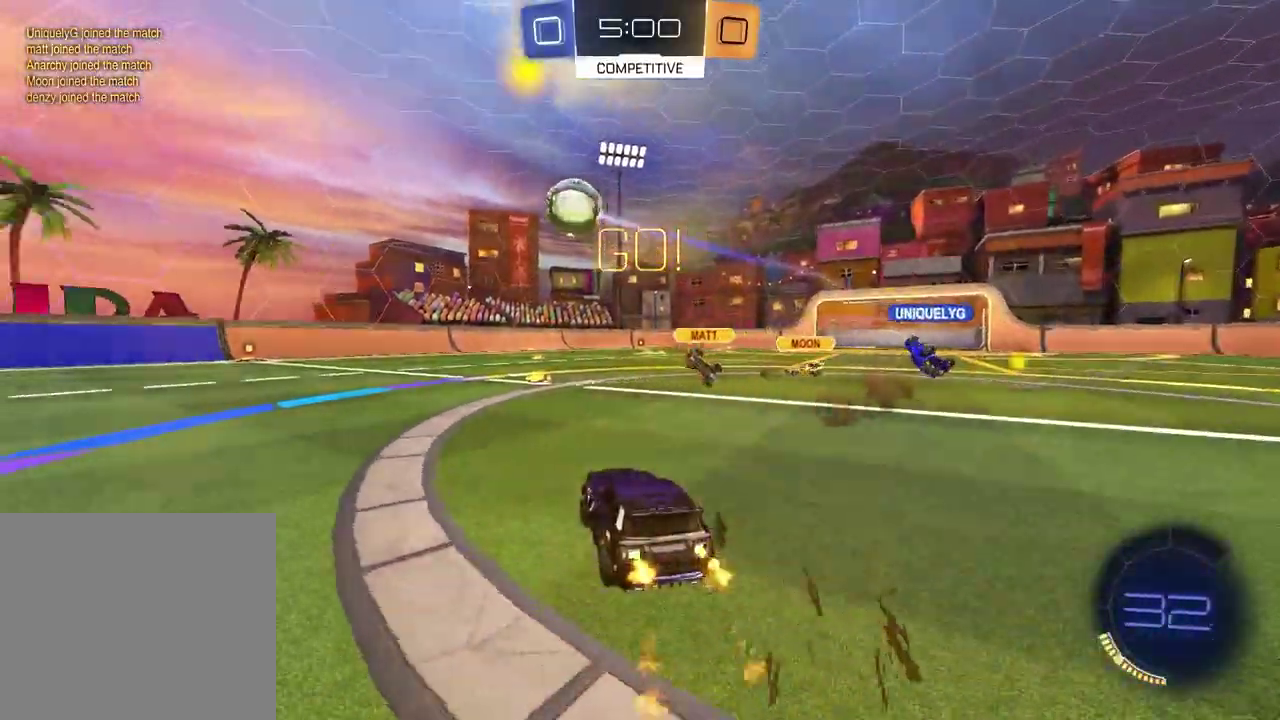
{"buttons": ["R2"], "left_stick": "down-right", "right_stick": "center", "events": [[117, "CROSS", "down"], [133, "left_stick", "up"], [200, "CROSS", "up"], [250, "CROSS", "down"], [333, "left_stick", "down-right"], [400, "CROSS", "up"]]}
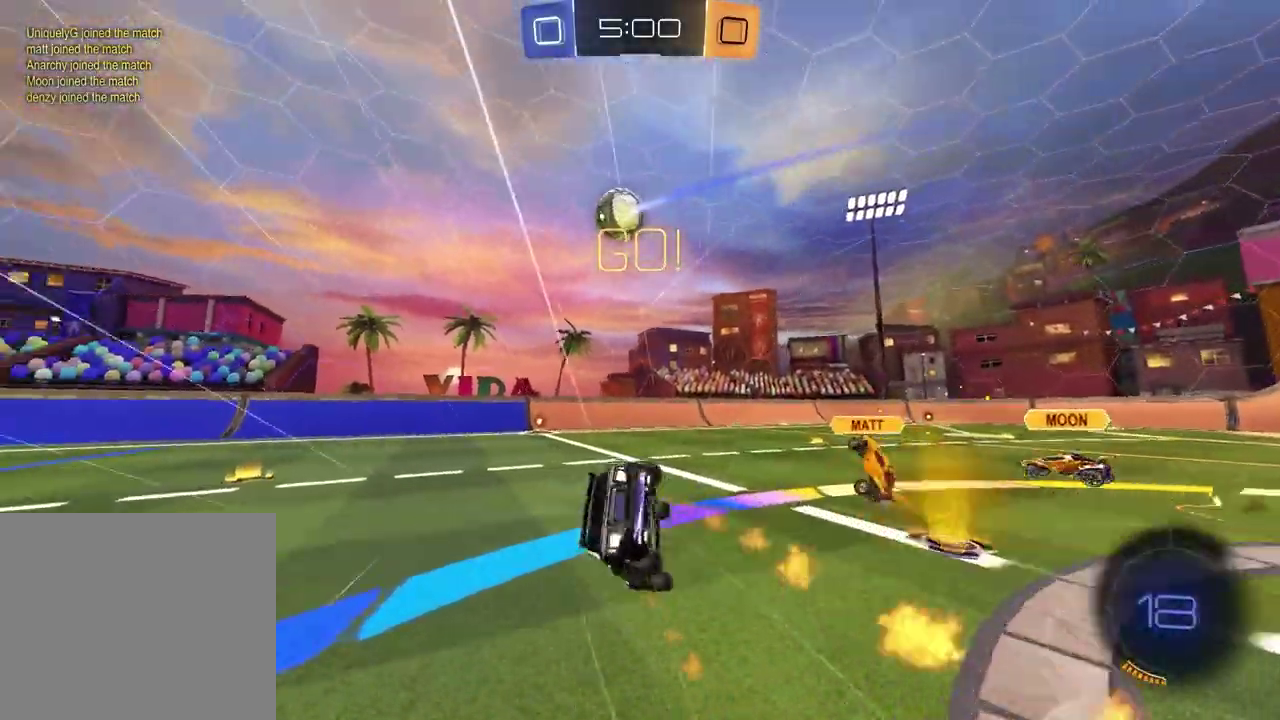
{"buttons": [], "left_stick": "left", "right_stick": "center", "events": [[17, "TRIANGLE", "down"], [150, "TRIANGLE", "up"], [267, "left_stick", "down-left"], [283, "R2", "up"], [467, "left_stick", "left"]]}
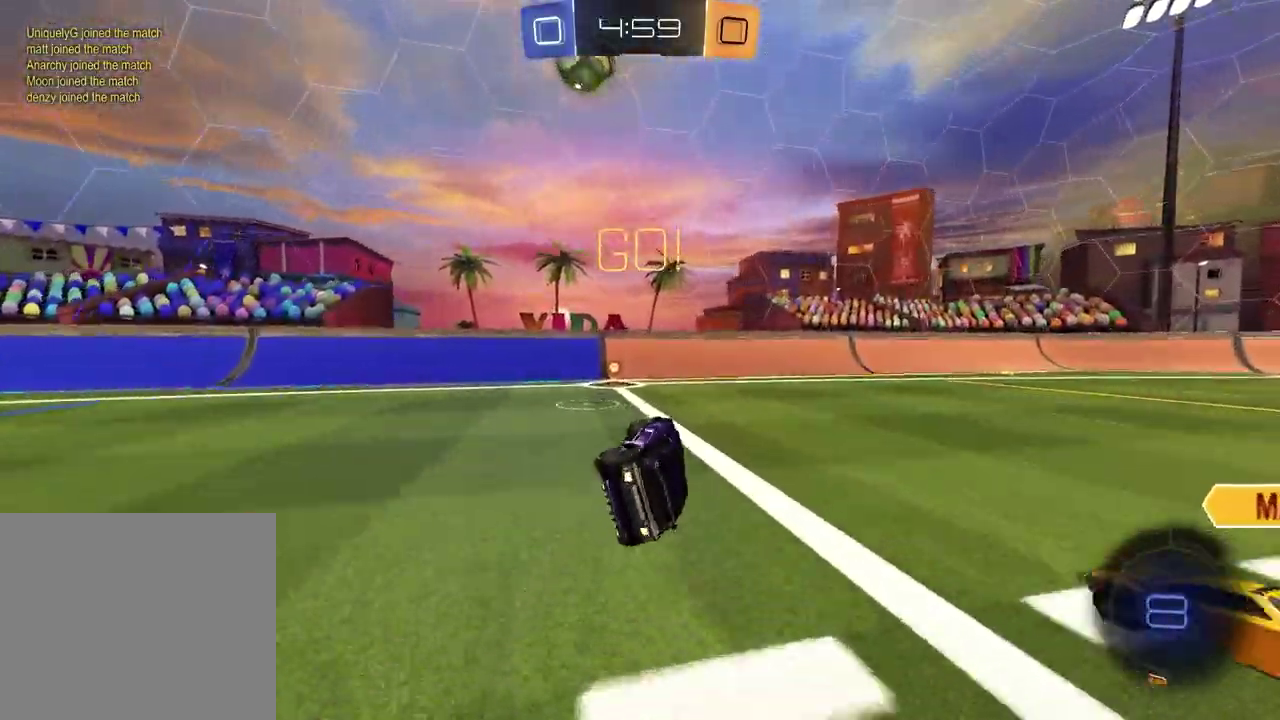
{"buttons": ["R2"], "left_stick": "left", "right_stick": "center", "events": [[67, "R2", "down"], [100, "left_stick", "center"], [267, "left_stick", "left"], [317, "TRIANGLE", "down"], [417, "TRIANGLE", "up"]]}
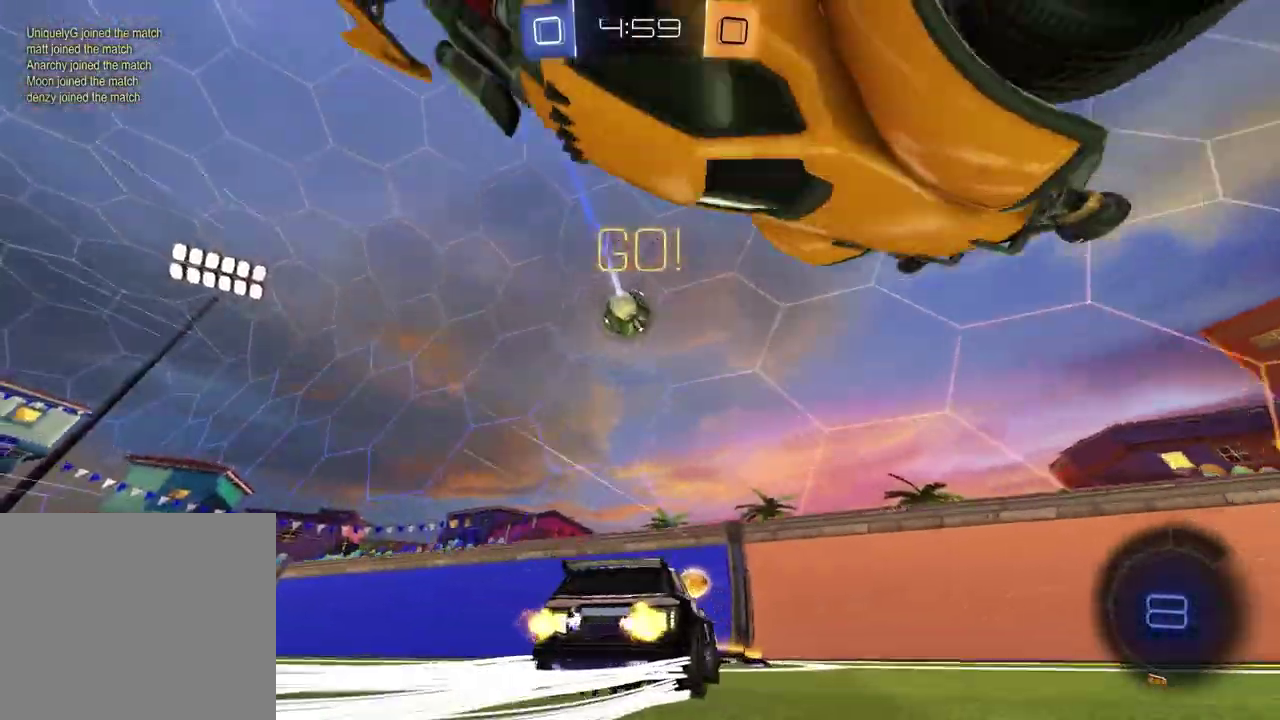
{"buttons": ["R2"], "left_stick": "center", "right_stick": "center", "events": [[417, "left_stick", "center"]]}
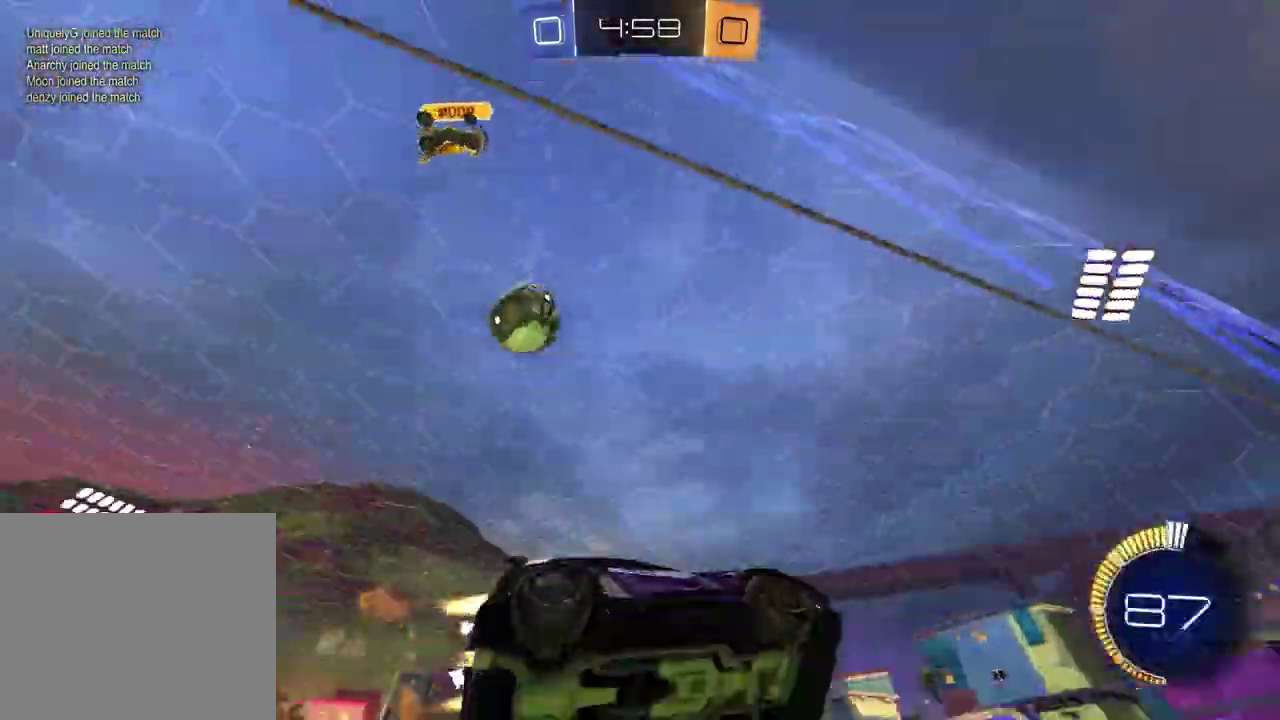
{"buttons": ["R2"], "left_stick": "left", "right_stick": "center", "events": [[167, "left_stick", "left"]]}
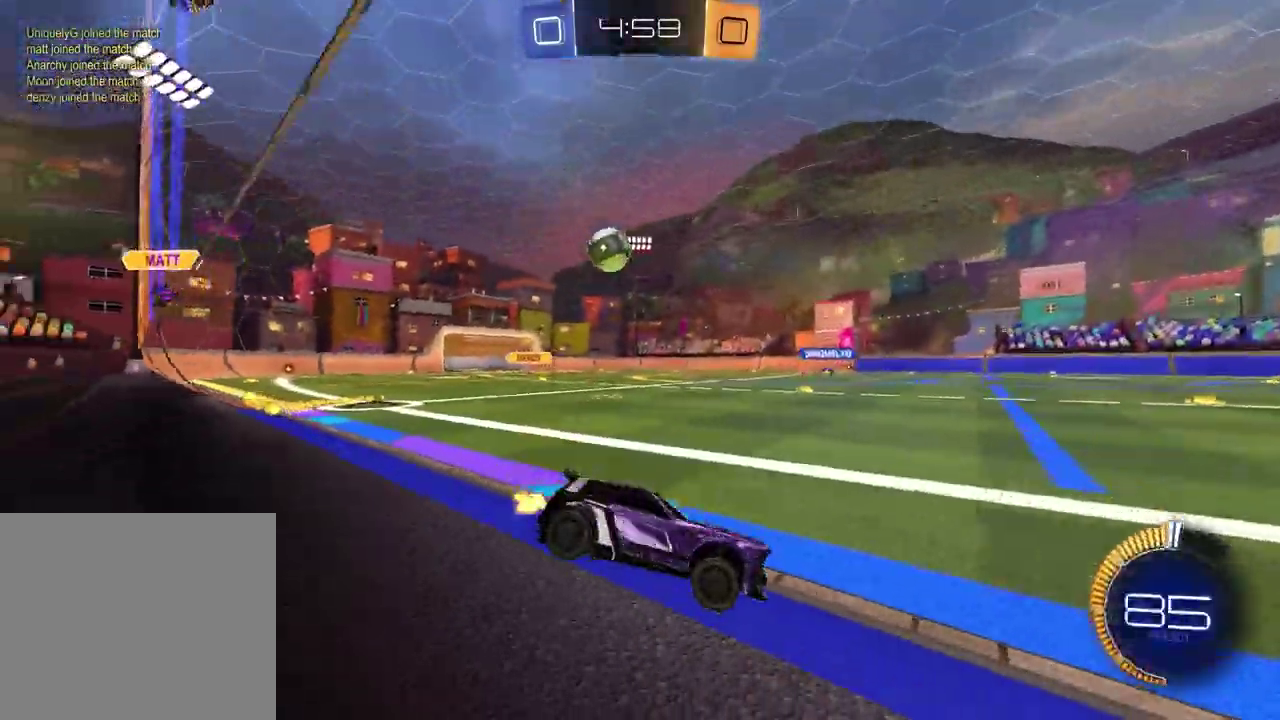
{"buttons": ["R2"], "left_stick": "center", "right_stick": "center", "events": [[33, "left_stick", "center"], [83, "TRIANGLE", "down"], [200, "TRIANGLE", "up"]]}
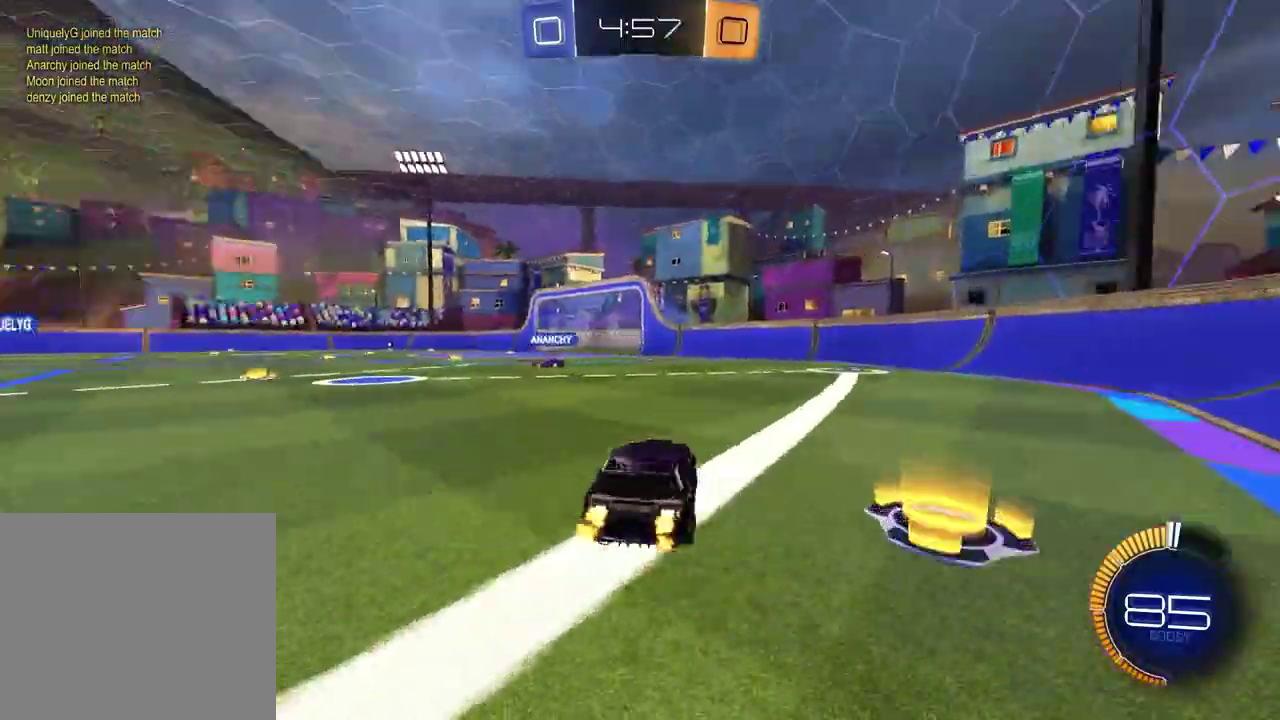
{"buttons": ["R2"], "left_stick": "center", "right_stick": "center", "events": [[17, "TRIANGLE", "down"], [117, "TRIANGLE", "up"], [183, "left_stick", "left"], [500, "left_stick", "center"]]}
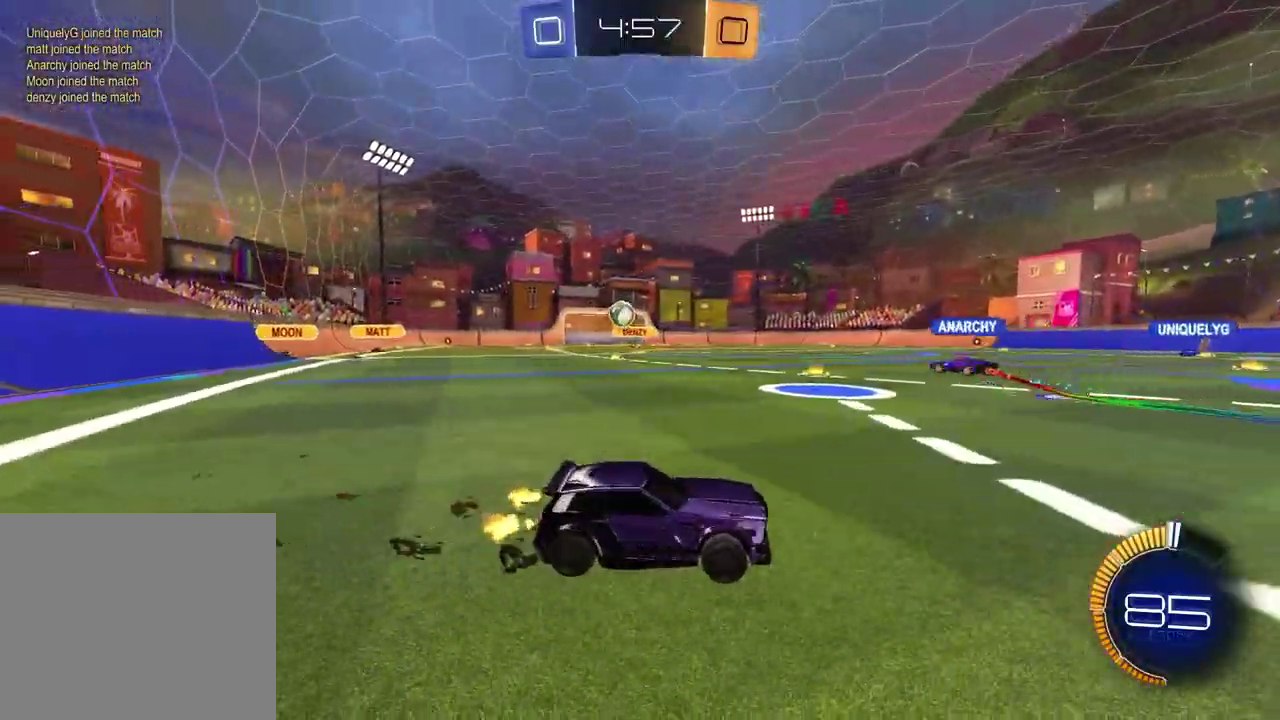
{"buttons": ["R2"], "left_stick": "left", "right_stick": "center", "events": [[250, "left_stick", "left"]]}
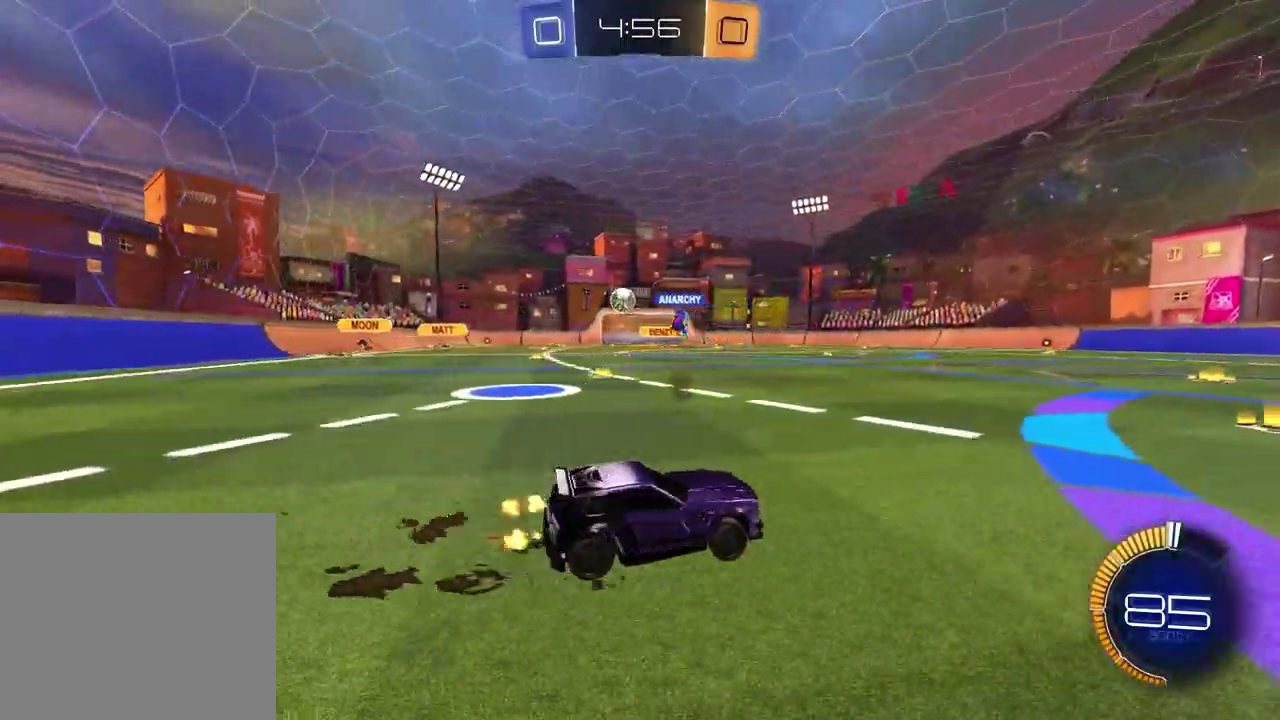
{"buttons": ["R2"], "left_stick": "center", "right_stick": "center", "events": [[67, "left_stick", "up-left"], [383, "left_stick", "center"]]}
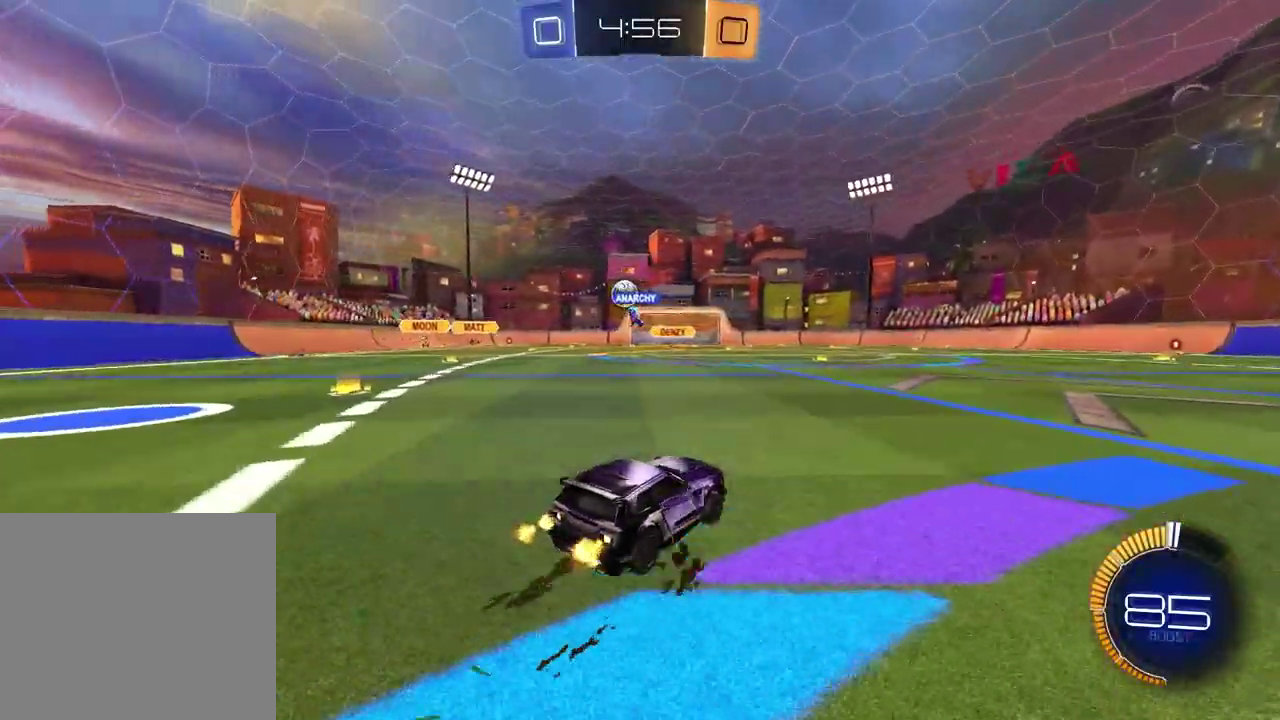
{"buttons": ["R2"], "left_stick": "right", "right_stick": "center", "events": [[117, "left_stick", "left"], [317, "left_stick", "center"], [483, "left_stick", "right"]]}
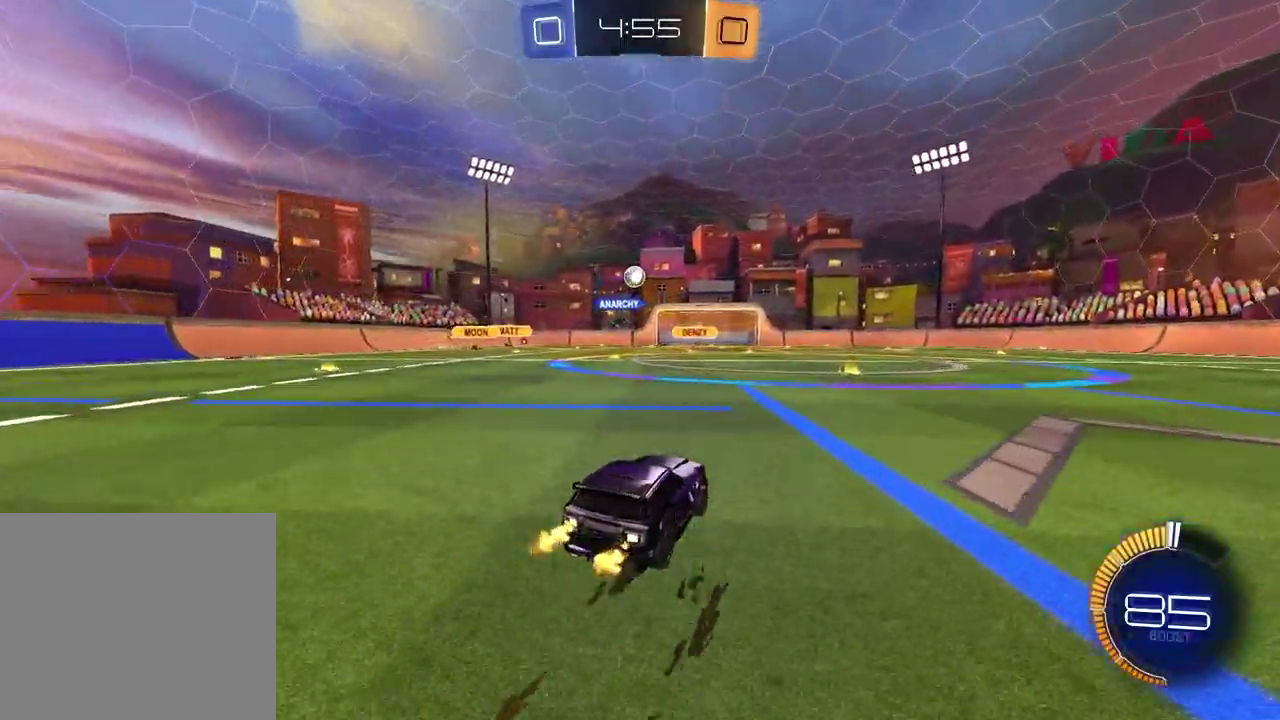
{"buttons": ["R2"], "left_stick": "left", "right_stick": "center", "events": [[117, "left_stick", "center"], [467, "left_stick", "left"]]}
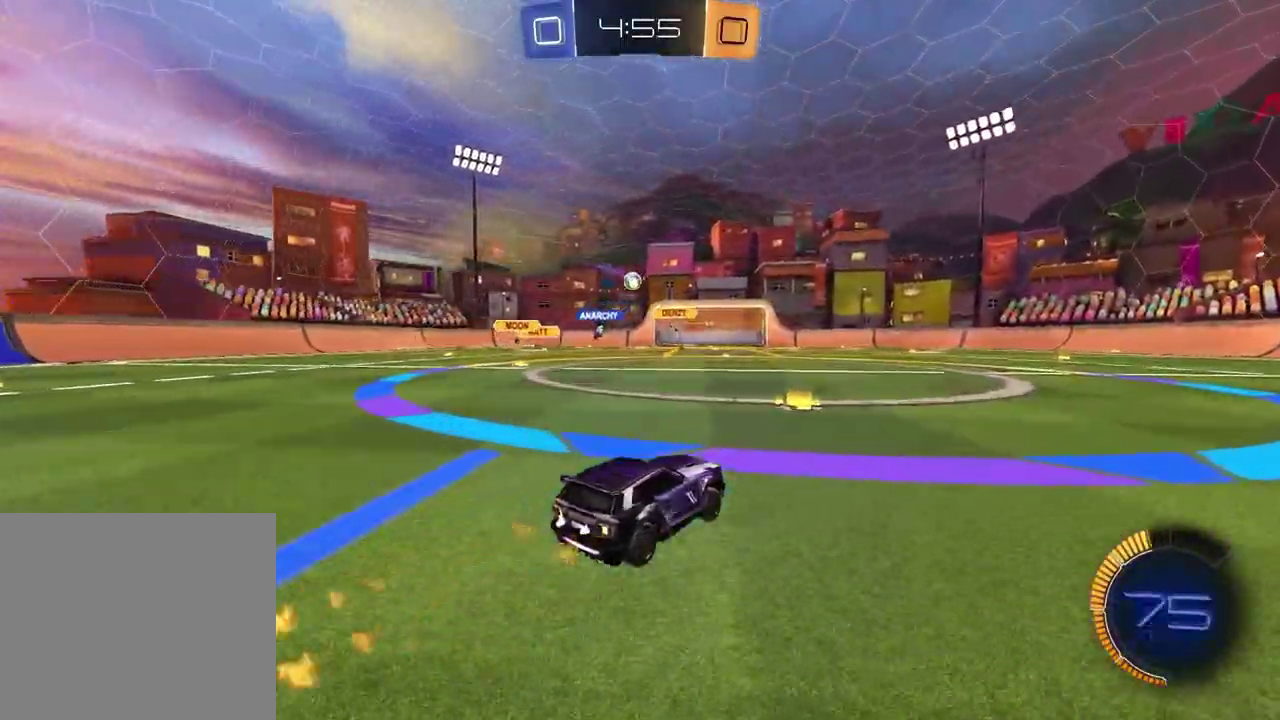
{"buttons": ["R2"], "left_stick": "left", "right_stick": "center", "events": []}
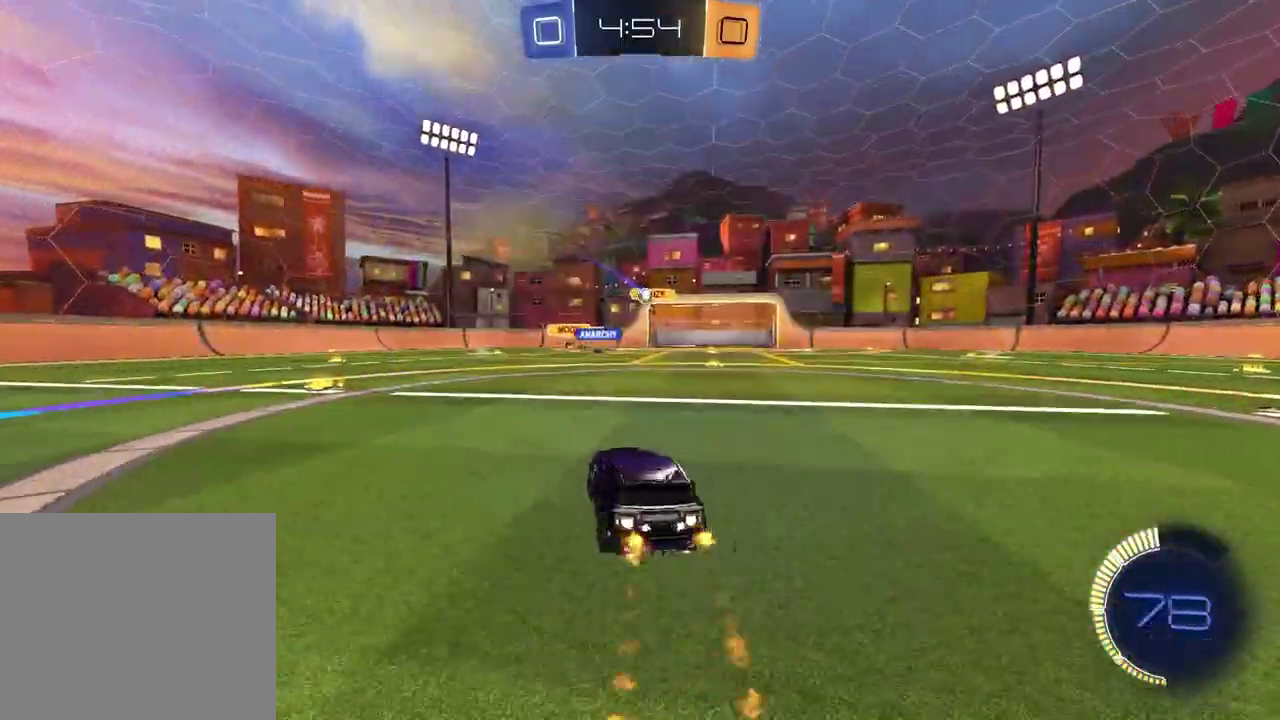
{"buttons": ["R2"], "left_stick": "right", "right_stick": "center", "events": [[133, "left_stick", "center"], [333, "left_stick", "right"]]}
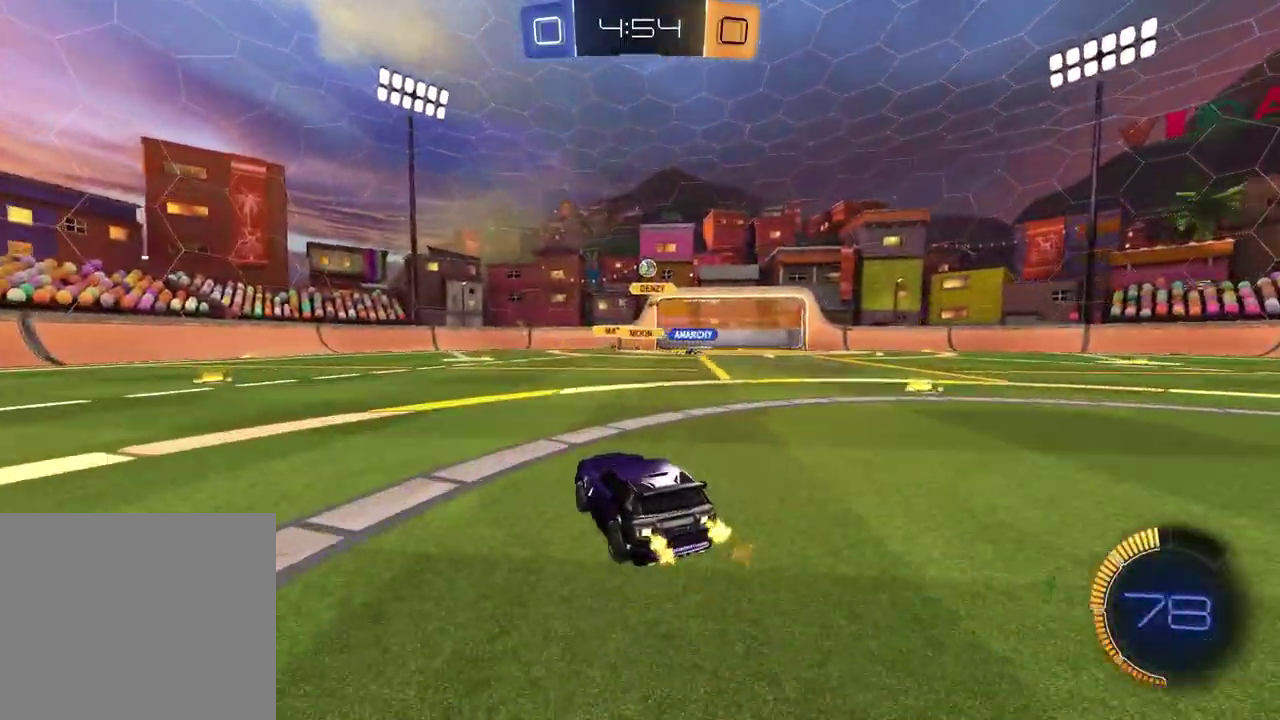
{"buttons": ["R2"], "left_stick": "down-left", "right_stick": "center", "events": [[117, "CROSS", "down"], [150, "left_stick", "down"], [267, "CROSS", "up"], [300, "left_stick", "center"], [333, "CROSS", "down"], [367, "left_stick", "down"], [417, "left_stick", "down-left"], [500, "CROSS", "up"]]}
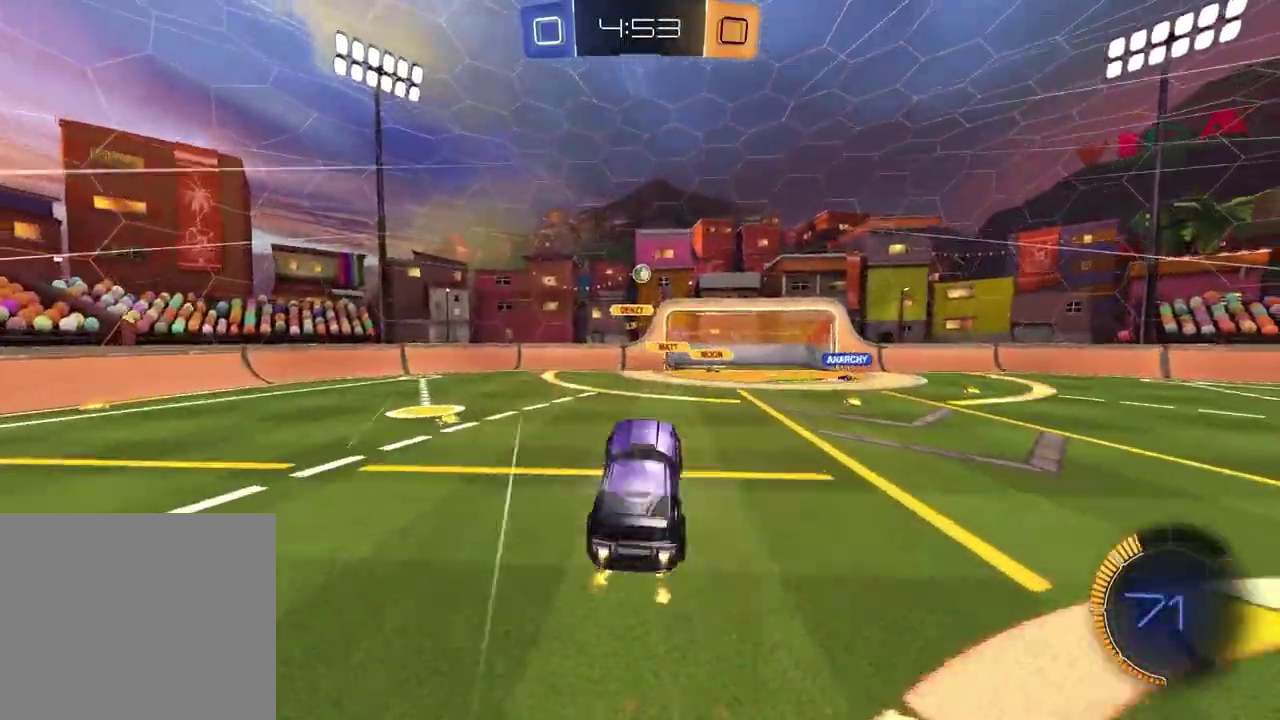
{"buttons": [], "left_stick": "center", "right_stick": "center", "events": [[117, "left_stick", "up"], [300, "R2", "up"], [317, "left_stick", "center"]]}
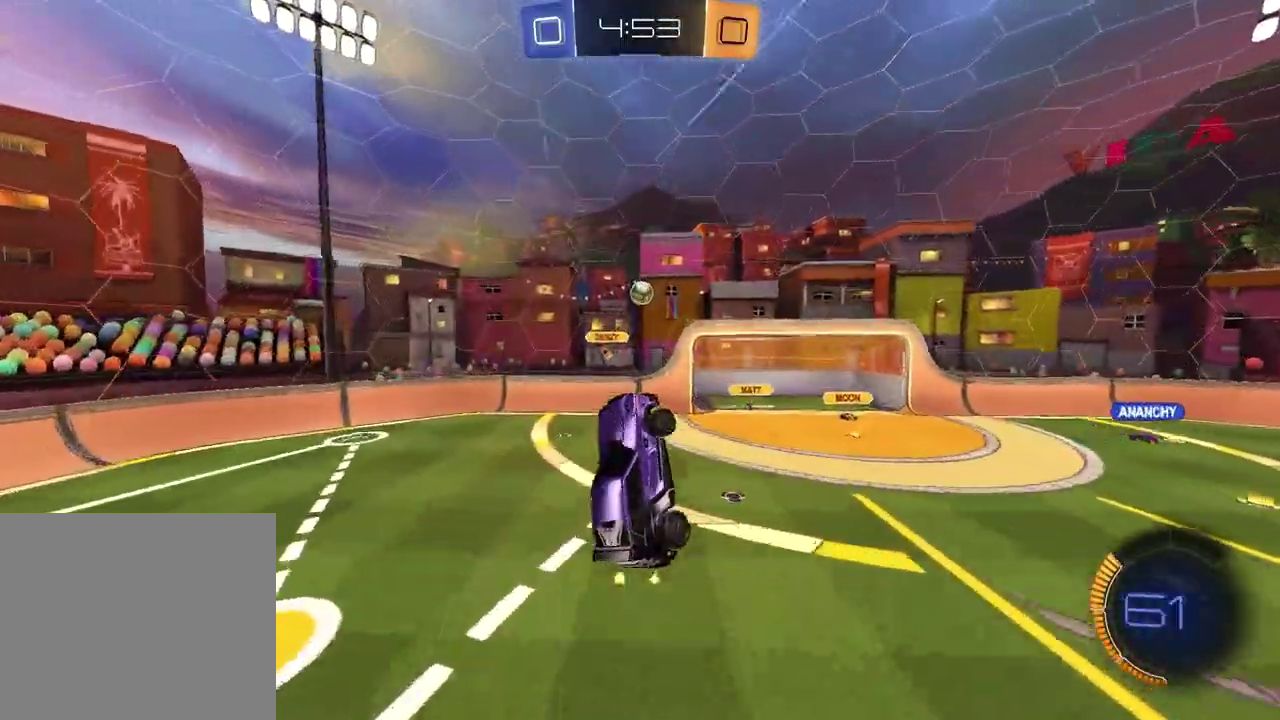
{"buttons": ["SQUARE"], "left_stick": "up-right", "right_stick": "center", "events": [[17, "left_stick", "up"], [150, "left_stick", "center"], [300, "left_stick", "up"], [367, "SQUARE", "down"], [467, "left_stick", "up-right"]]}